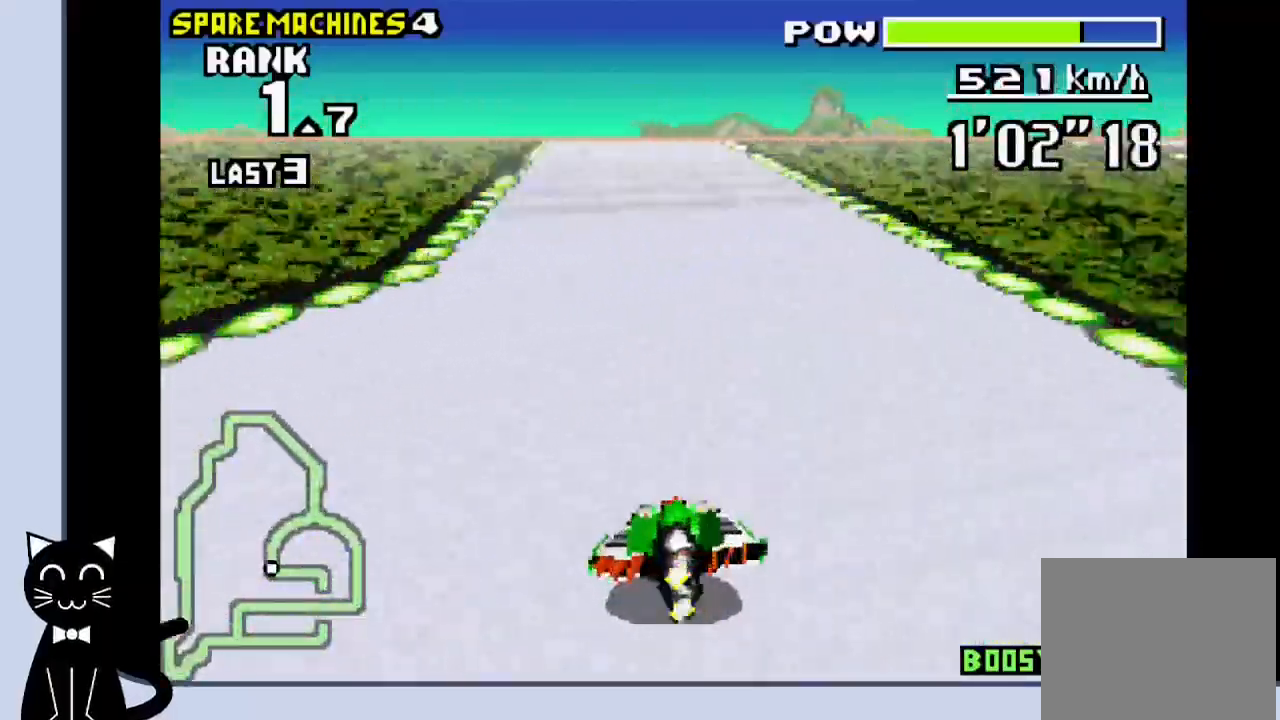
Gameplay with a controller (PlayStation layout); each line is a JSON object with the inputs held at the frame after it (dt_ms = milliseconds from this image to that frame). "events" lists button and stick changes between this image and that frame as [ms after this image, input, new state], when the widget could be followed in between. Not read: L1 R1 left_stick right_stick.
{"dt_ms": 500, "buttons": ["CROSS"], "events": [[33, "CROSS", "down"], [83, "DPAD_LEFT", "up"]]}
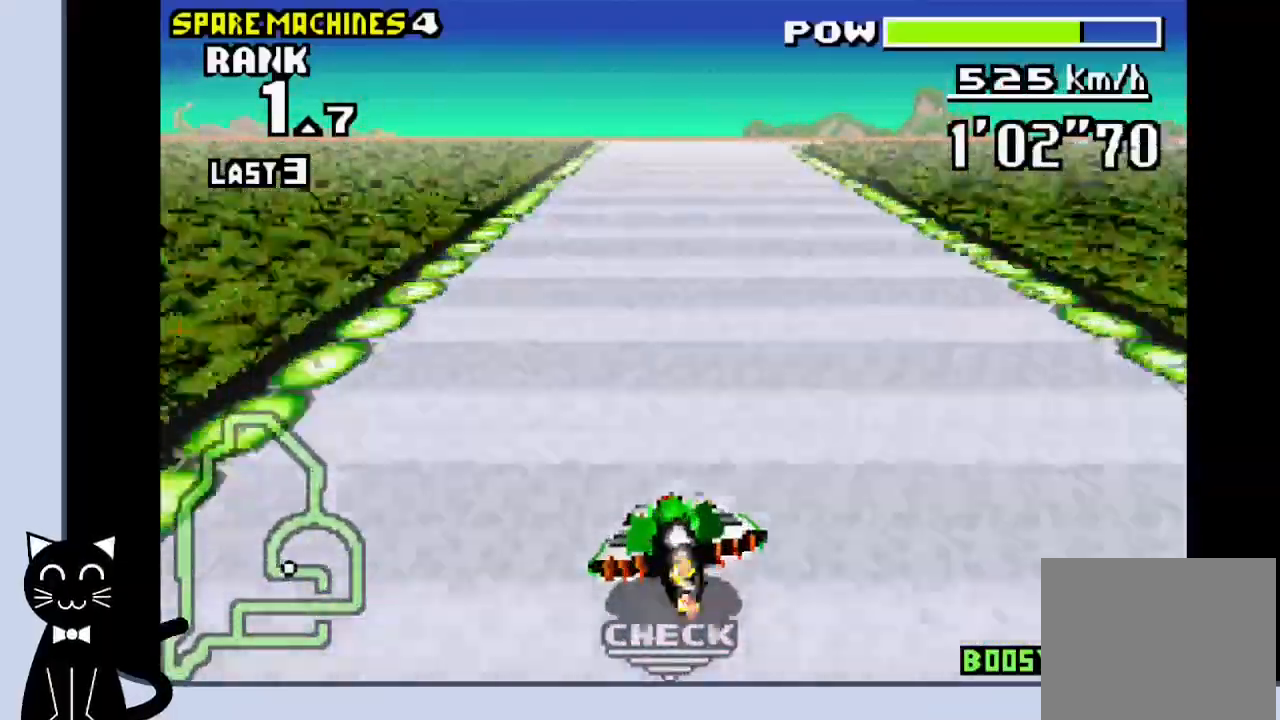
{"dt_ms": 500, "buttons": ["CROSS", "DPAD_RIGHT"], "events": [[183, "DPAD_RIGHT", "down"]]}
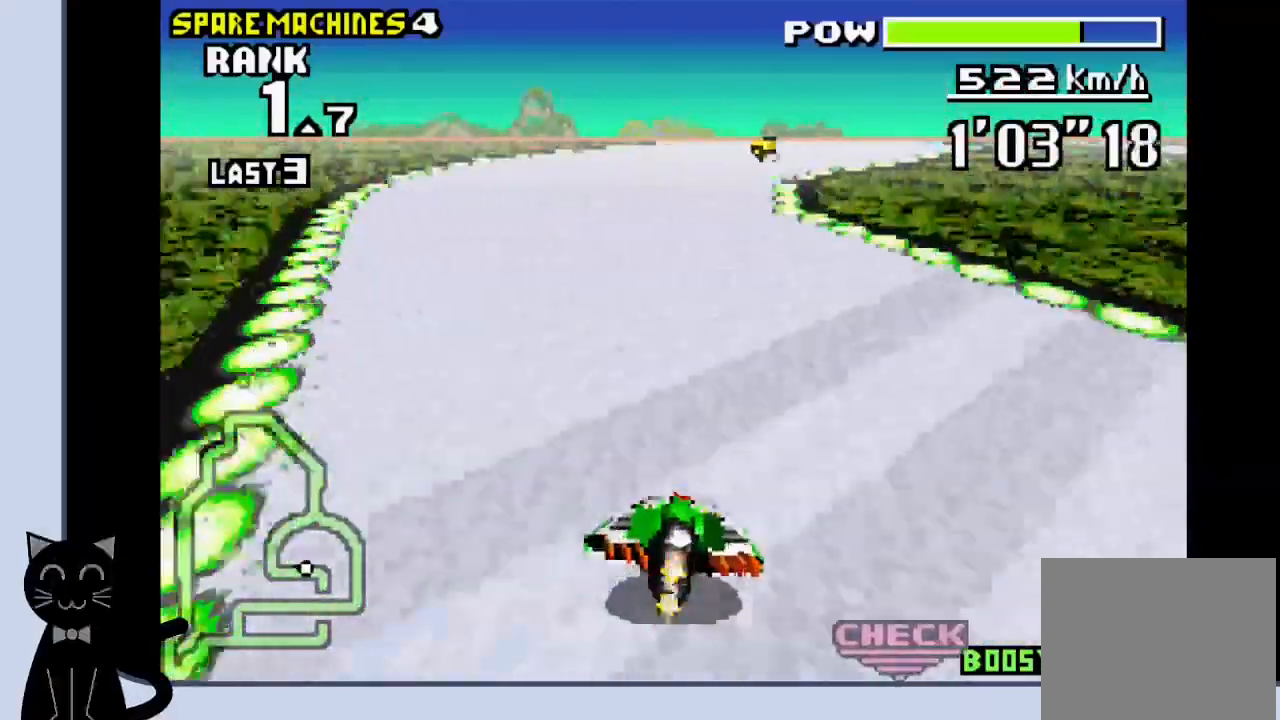
{"dt_ms": 500, "buttons": ["DPAD_RIGHT"], "events": [[50, "CROSS", "up"], [200, "CROSS", "down"], [283, "CROSS", "up"], [383, "CROSS", "down"], [483, "CROSS", "up"]]}
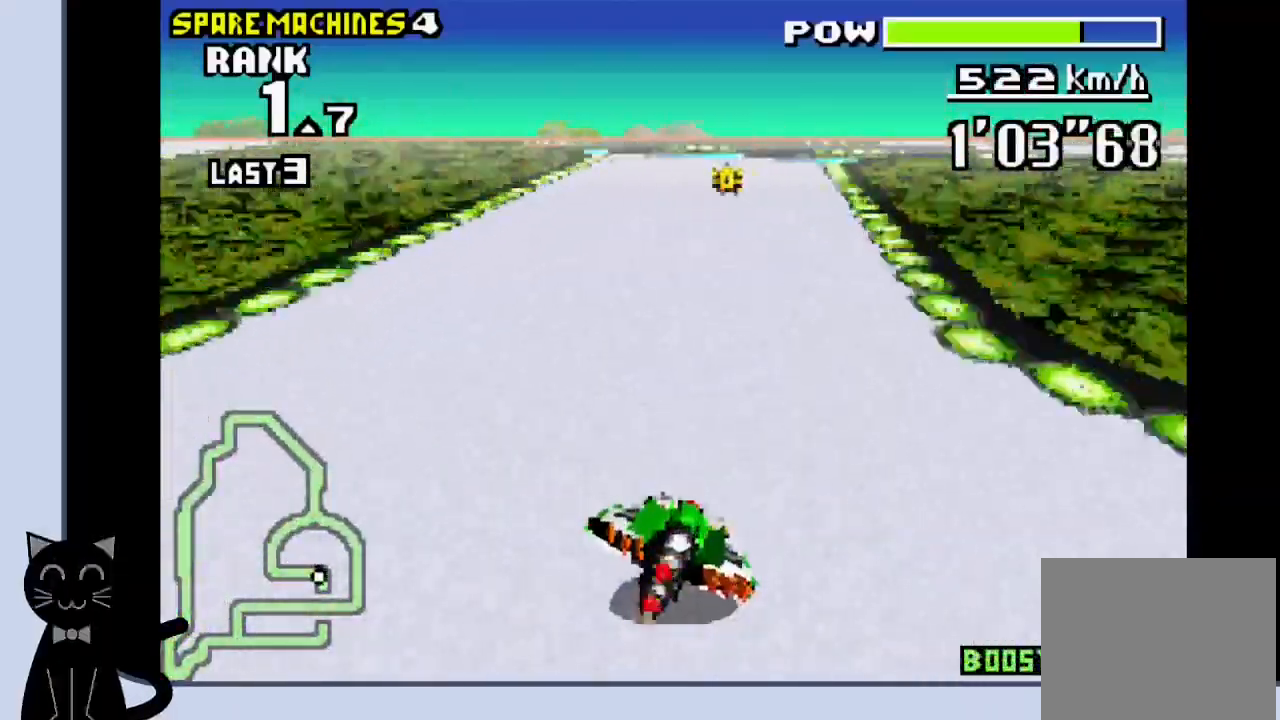
{"dt_ms": 500, "buttons": ["DPAD_RIGHT"], "events": [[100, "CROSS", "down"], [250, "CROSS", "up"], [383, "CROSS", "down"], [467, "CROSS", "up"]]}
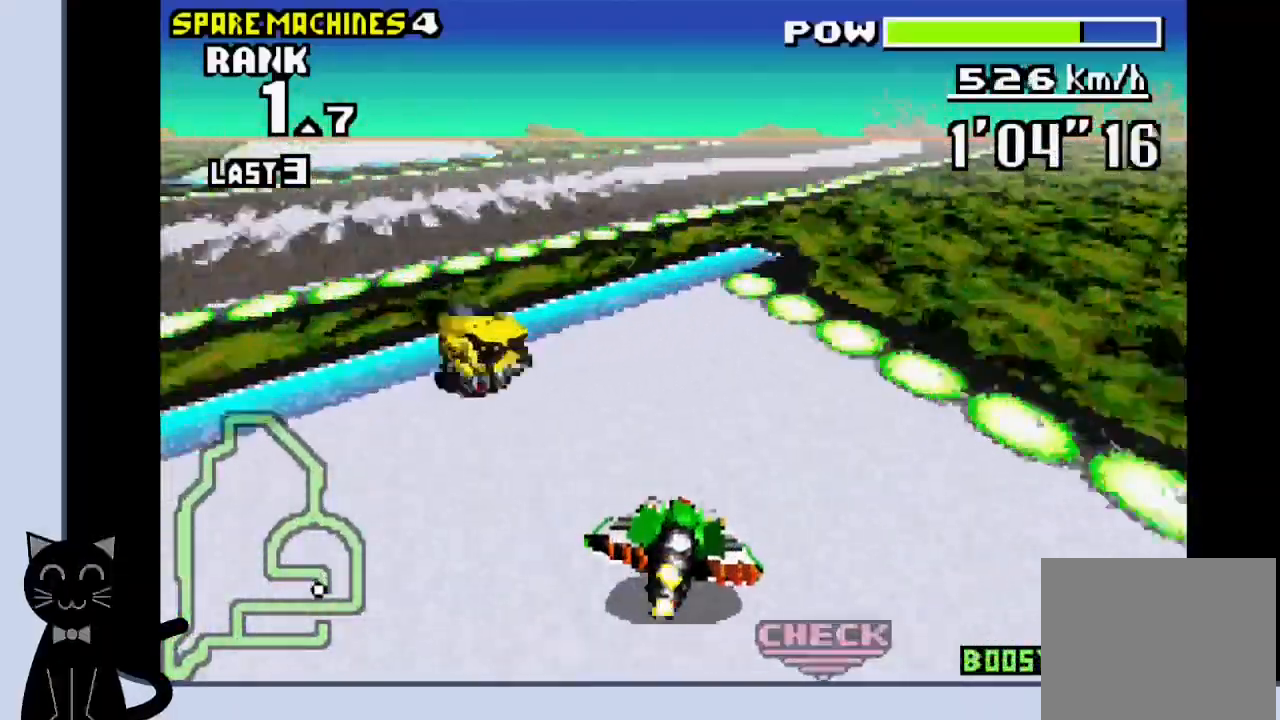
{"dt_ms": 500, "buttons": ["CROSS", "DPAD_DOWN", "DPAD_RIGHT"], "events": [[83, "CROSS", "down"], [100, "DPAD_DOWN", "down"], [317, "CROSS", "up"], [383, "CROSS", "down"]]}
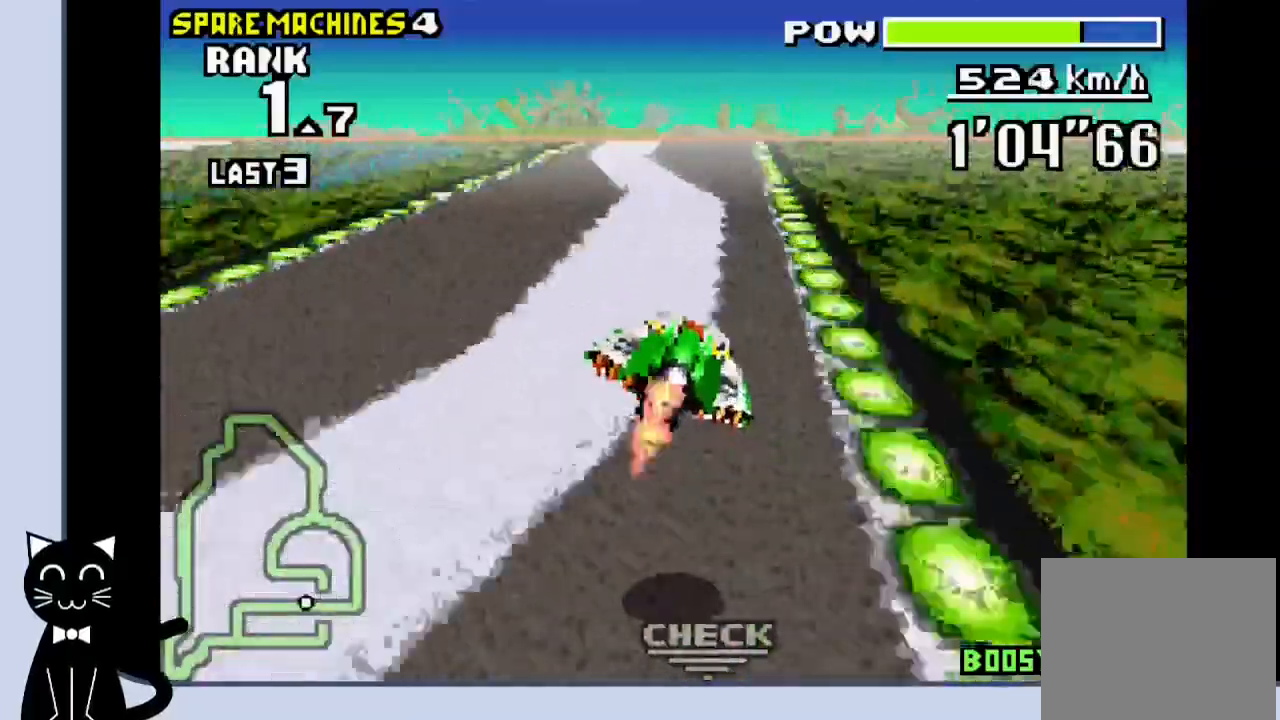
{"dt_ms": 500, "buttons": ["CROSS", "DPAD_DOWN"], "events": [[50, "DPAD_RIGHT", "up"]]}
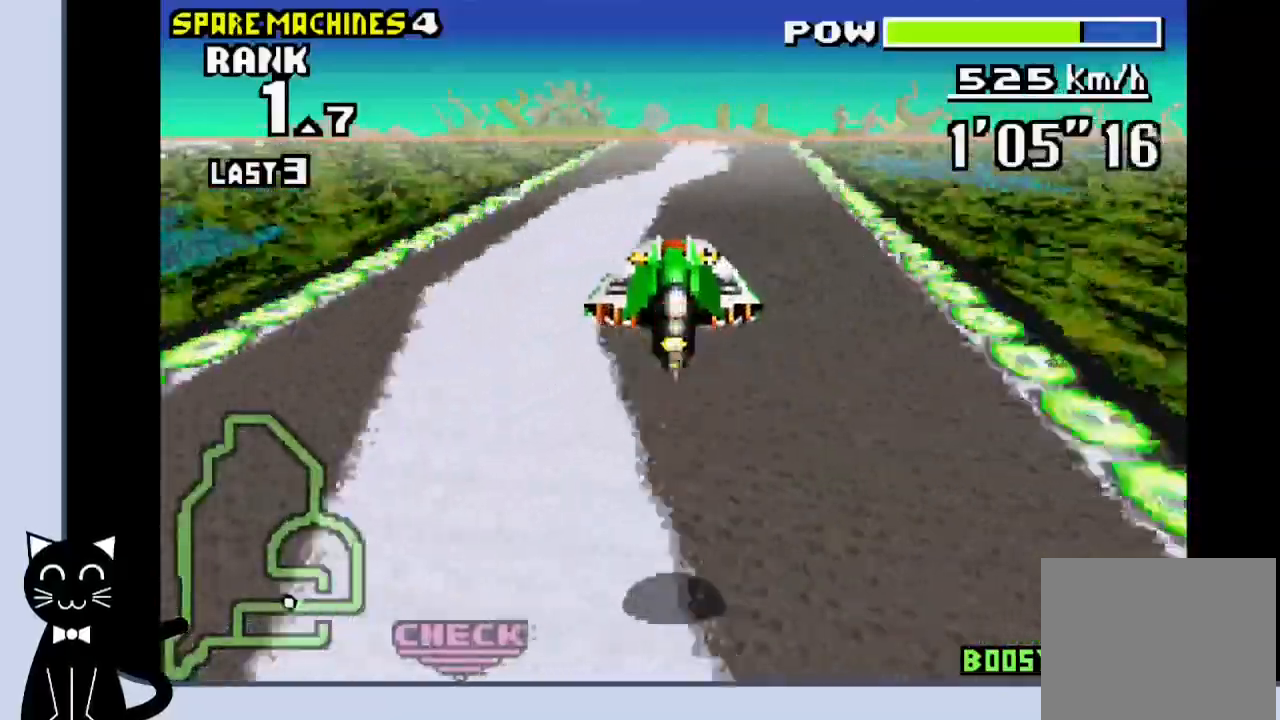
{"dt_ms": 500, "buttons": ["CROSS", "DPAD_DOWN"], "events": []}
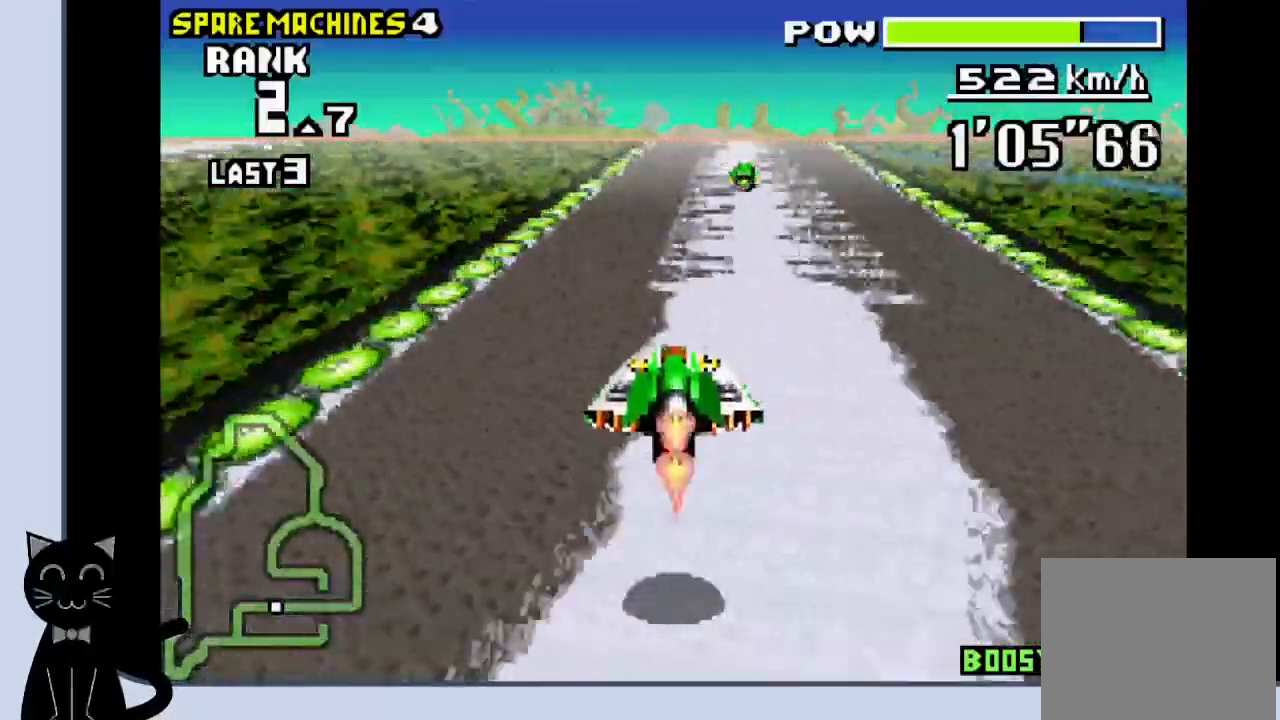
{"dt_ms": 500, "buttons": ["CROSS", "DPAD_DOWN", "DPAD_LEFT"], "events": [[250, "DPAD_RIGHT", "down"], [383, "DPAD_RIGHT", "up"], [417, "DPAD_LEFT", "down"]]}
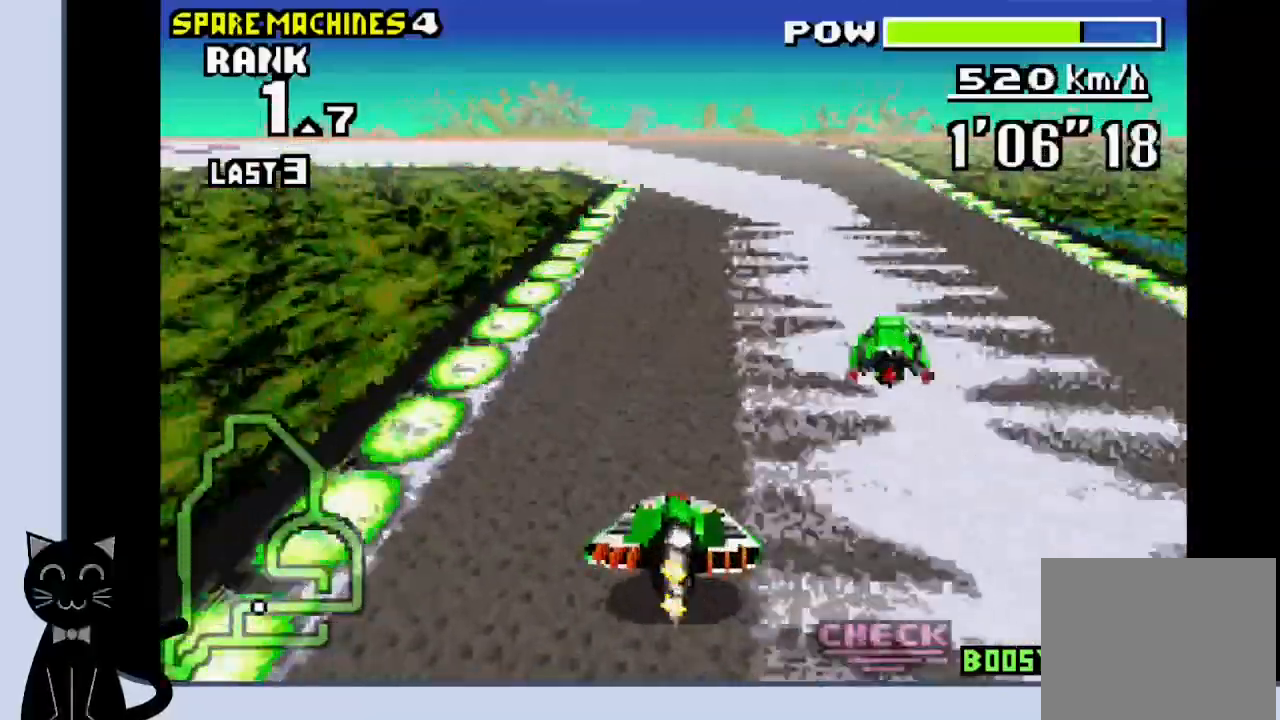
{"dt_ms": 500, "buttons": ["DPAD_DOWN", "DPAD_LEFT"], "events": [[50, "DPAD_LEFT", "up"], [167, "DPAD_LEFT", "down"], [500, "CROSS", "up"]]}
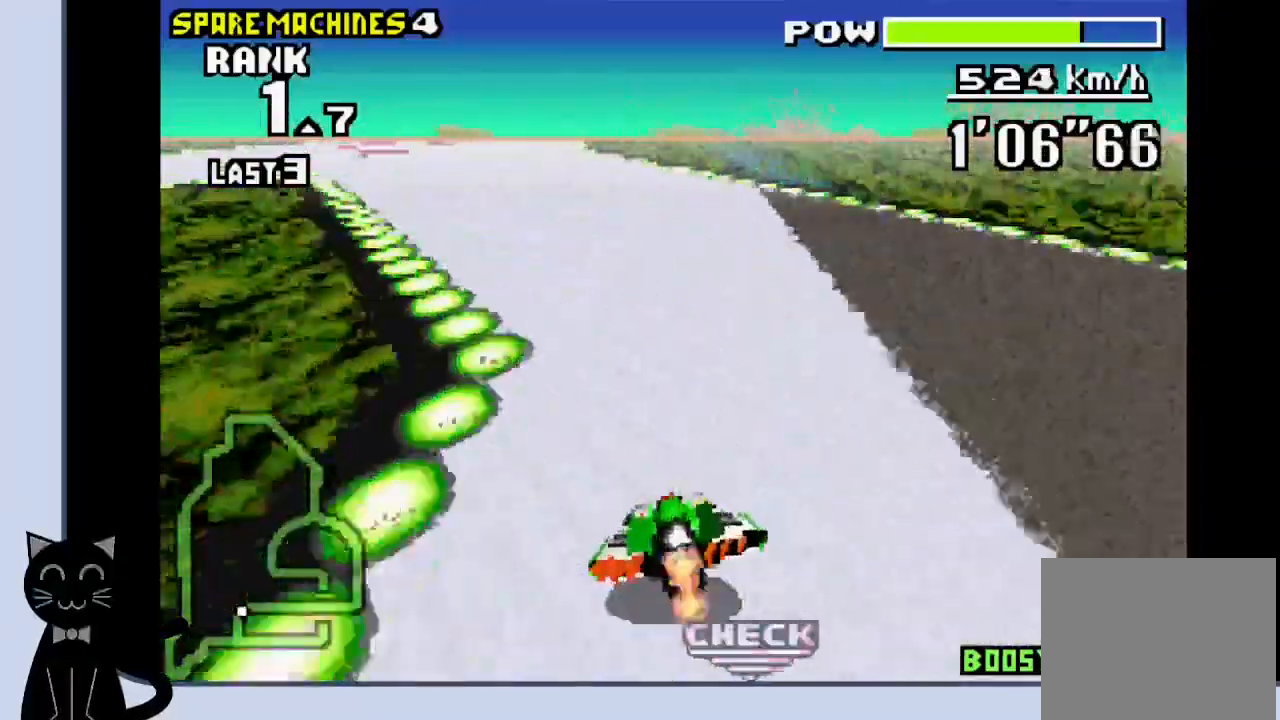
{"dt_ms": 500, "buttons": ["CROSS"], "events": [[17, "DPAD_DOWN", "up"], [117, "CROSS", "down"], [167, "CROSS", "up"], [267, "CROSS", "down"], [317, "CROSS", "up"], [433, "CROSS", "down"], [467, "DPAD_LEFT", "up"]]}
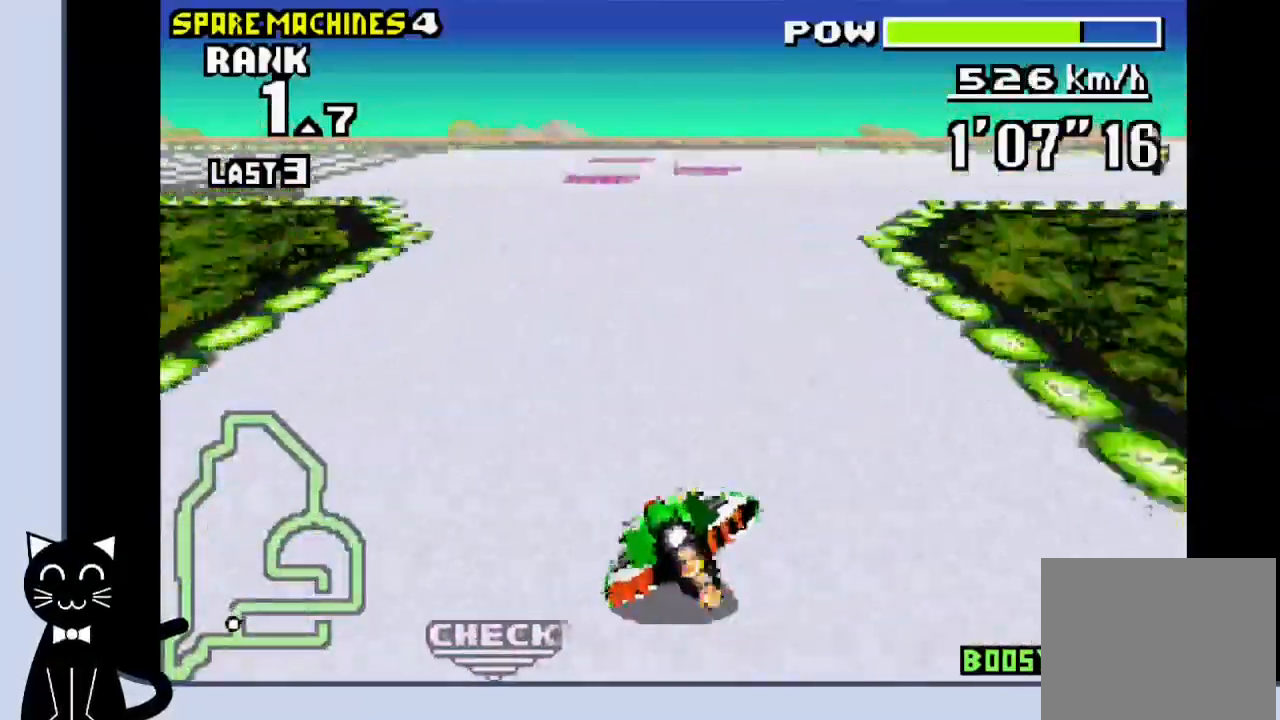
{"dt_ms": 500, "buttons": ["DPAD_RIGHT"], "events": [[100, "DPAD_RIGHT", "down"], [433, "CROSS", "up"]]}
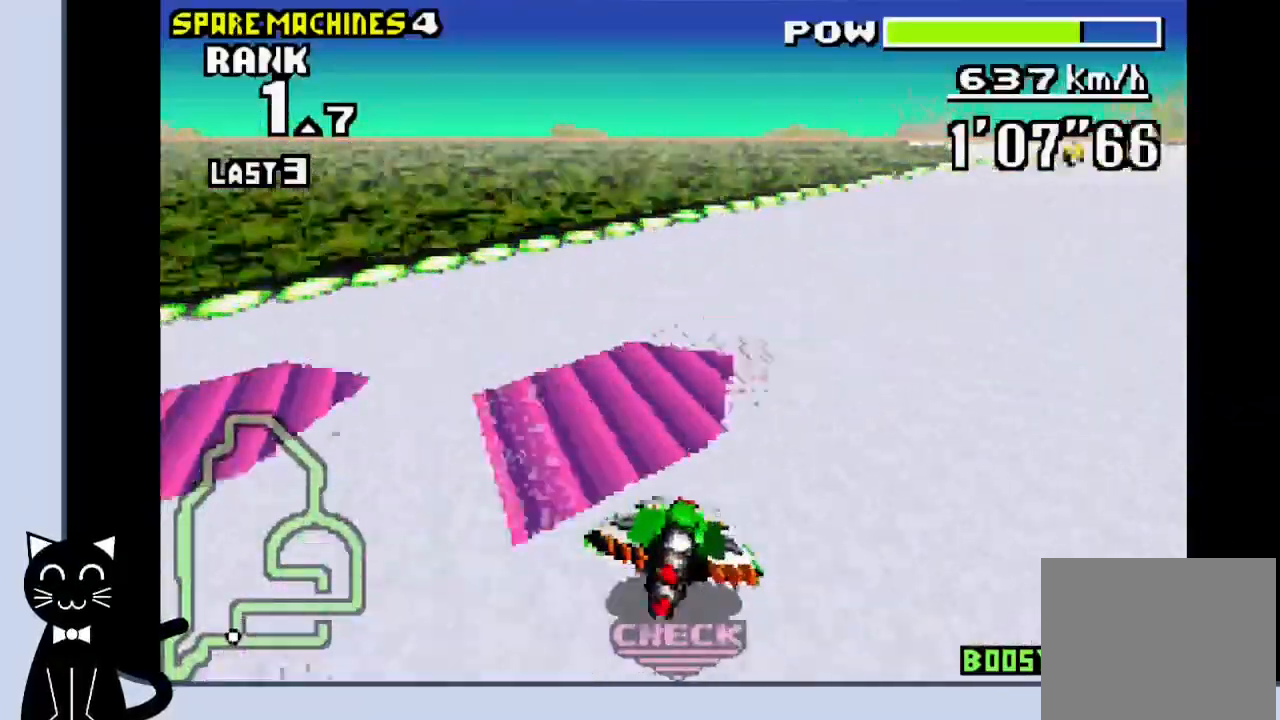
{"dt_ms": 500, "buttons": ["CROSS"], "events": [[100, "CROSS", "down"], [183, "CROSS", "up"], [283, "CROSS", "down"], [333, "CROSS", "up"], [400, "CROSS", "down"], [400, "DPAD_RIGHT", "up"]]}
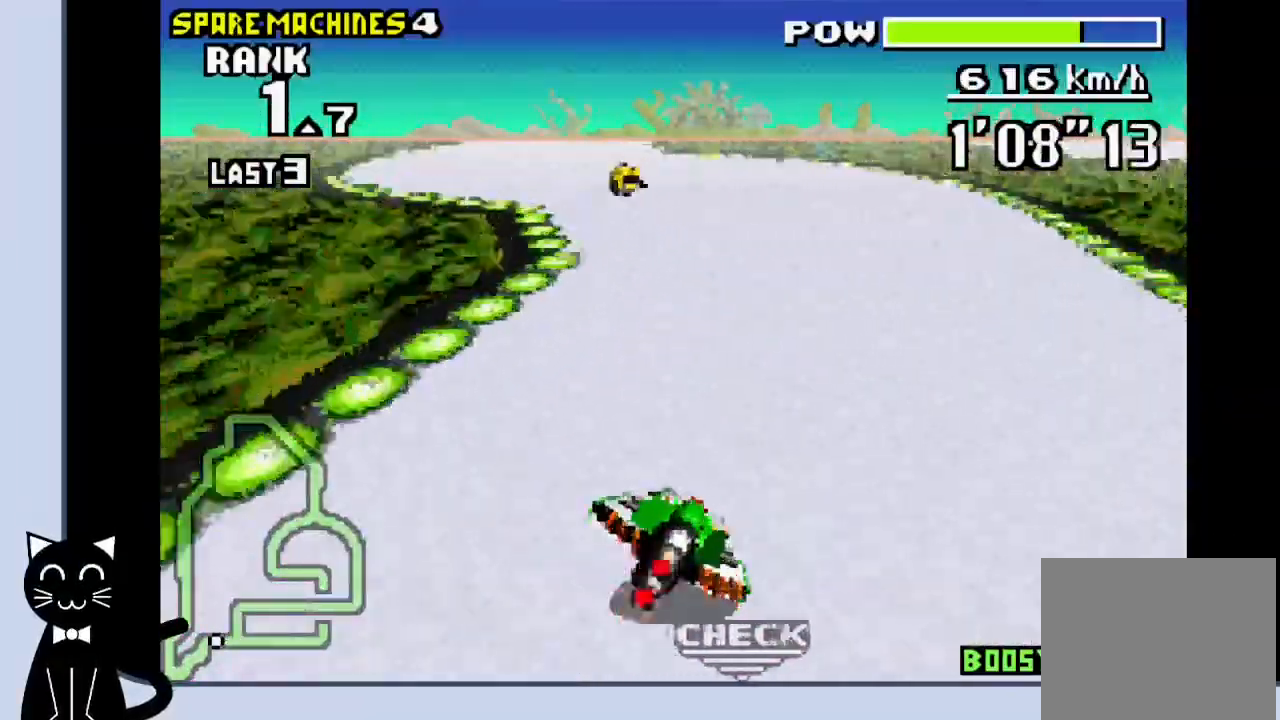
{"dt_ms": 500, "buttons": ["CROSS", "DPAD_RIGHT"], "events": [[17, "DPAD_LEFT", "down"], [133, "CROSS", "up"], [200, "CROSS", "down"], [300, "CROSS", "up"], [383, "CROSS", "down"], [400, "DPAD_UP", "down"], [417, "DPAD_LEFT", "up"], [417, "DPAD_UP", "up"], [433, "DPAD_RIGHT", "down"]]}
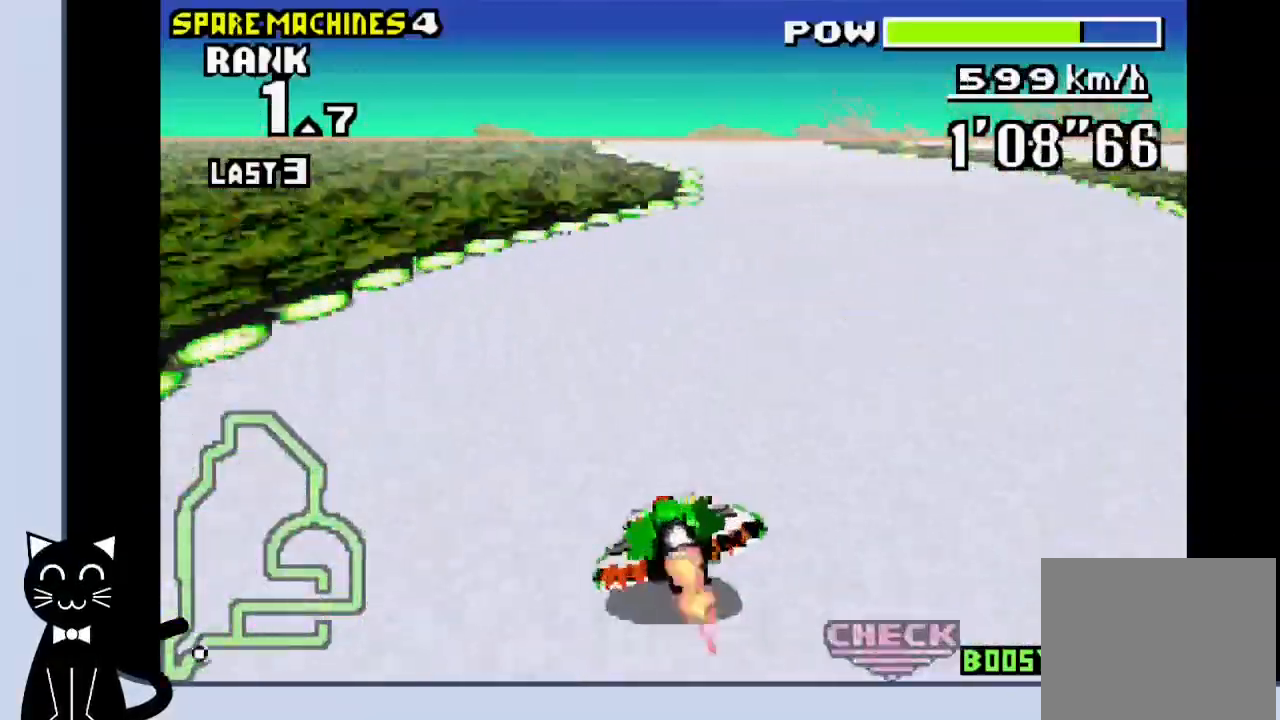
{"dt_ms": 500, "buttons": ["CROSS", "DPAD_RIGHT"]}
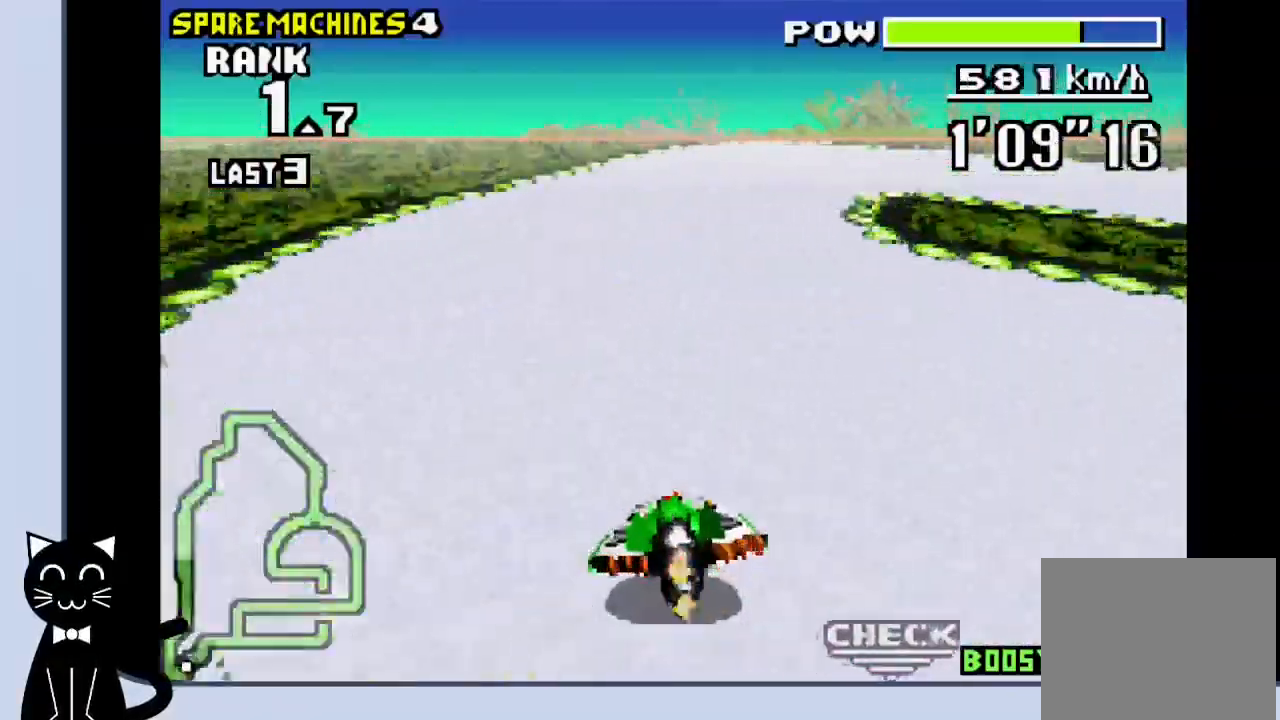
{"dt_ms": 500, "buttons": ["DPAD_RIGHT"], "events": [[117, "CROSS", "up"], [233, "CROSS", "down"], [300, "CROSS", "up"], [367, "CROSS", "down"], [433, "CROSS", "up"]]}
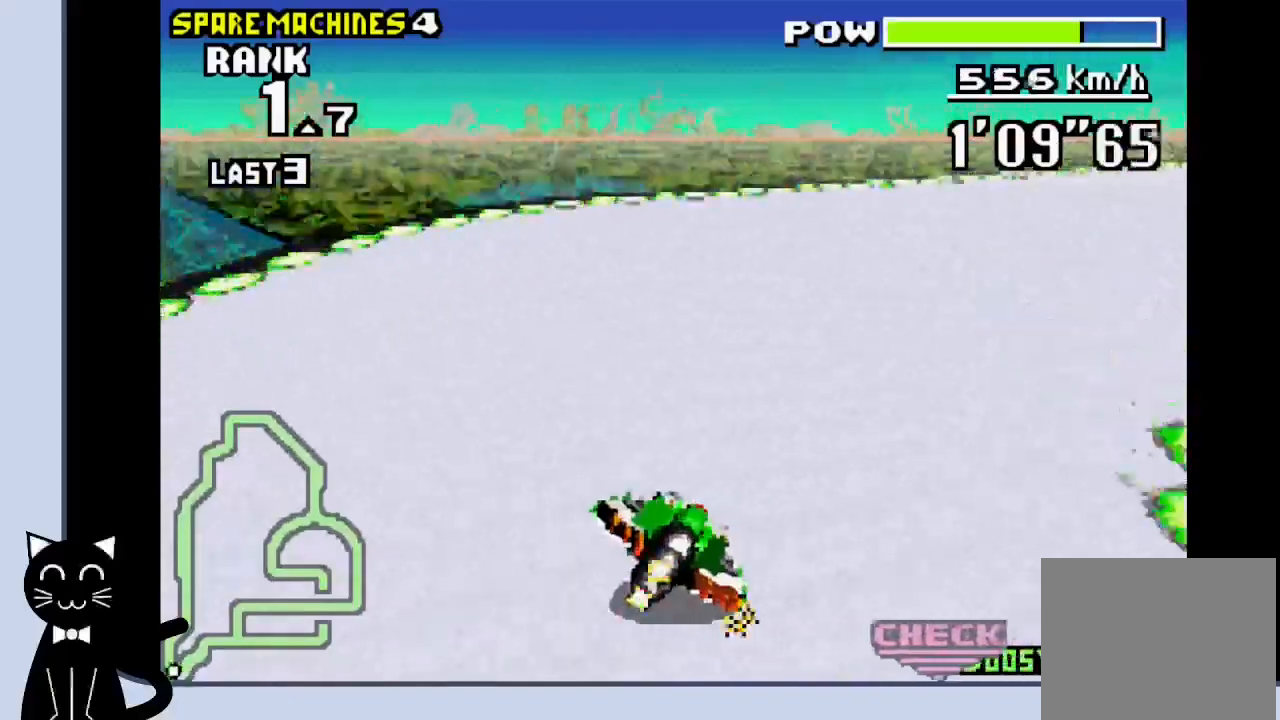
{"dt_ms": 500, "buttons": ["CROSS", "DPAD_RIGHT"], "events": [[17, "CROSS", "down"], [100, "CROSS", "up"], [200, "CROSS", "down"], [267, "CROSS", "up"], [333, "CROSS", "down"], [400, "CROSS", "up"], [467, "CROSS", "down"]]}
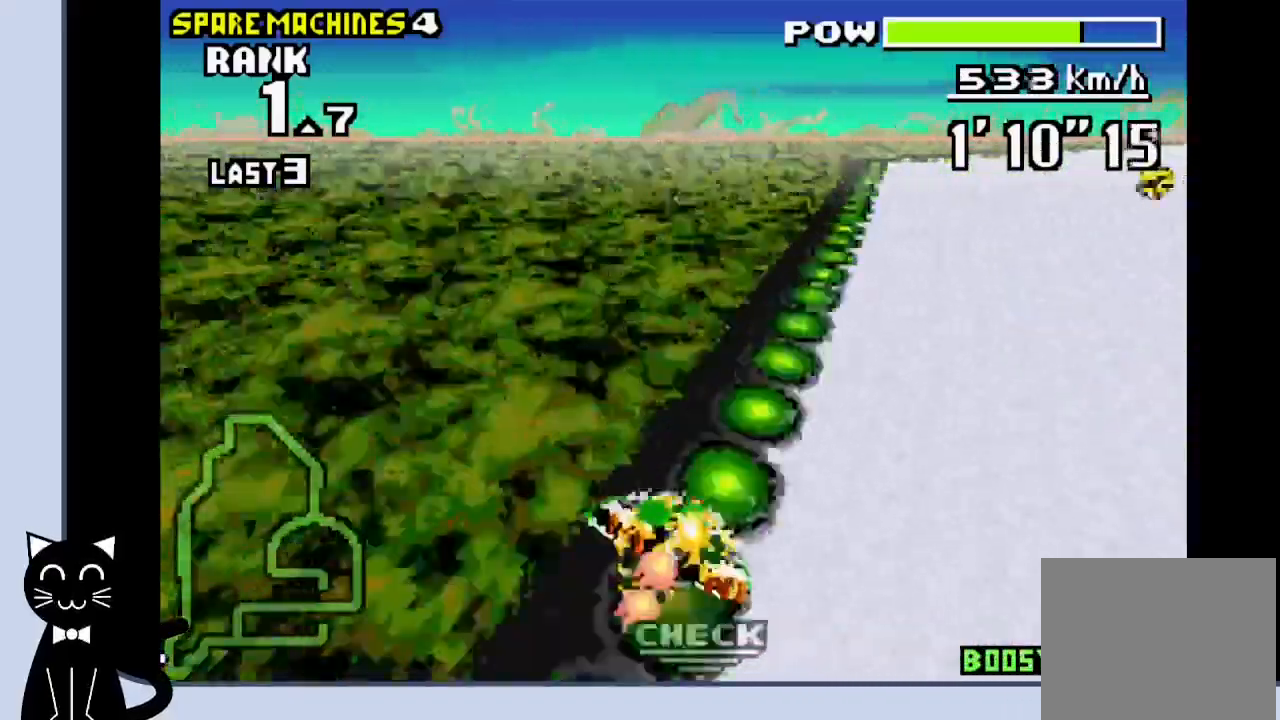
{"dt_ms": 500, "buttons": ["DPAD_RIGHT"], "events": [[67, "CROSS", "up"], [133, "CROSS", "down"], [233, "CROSS", "up"], [333, "CROSS", "down"], [433, "CROSS", "up"]]}
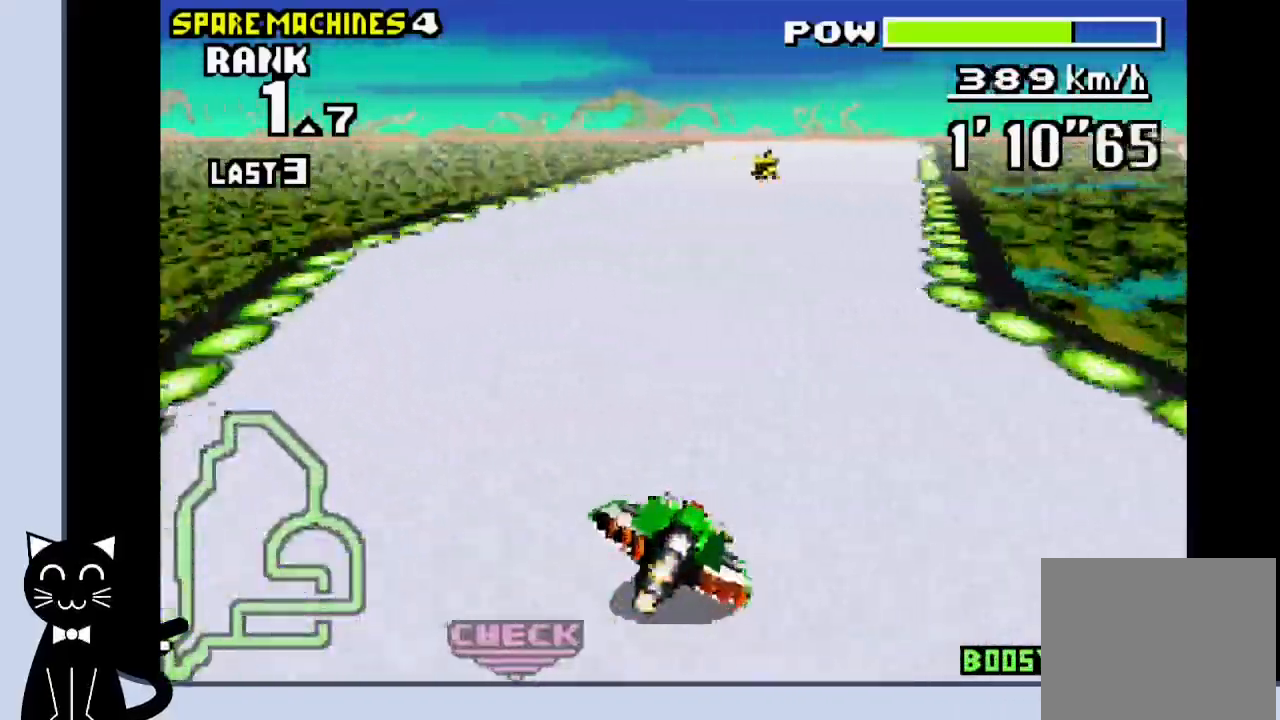
{"dt_ms": 1000, "buttons": ["CROSS", "DPAD_LEFT"]}
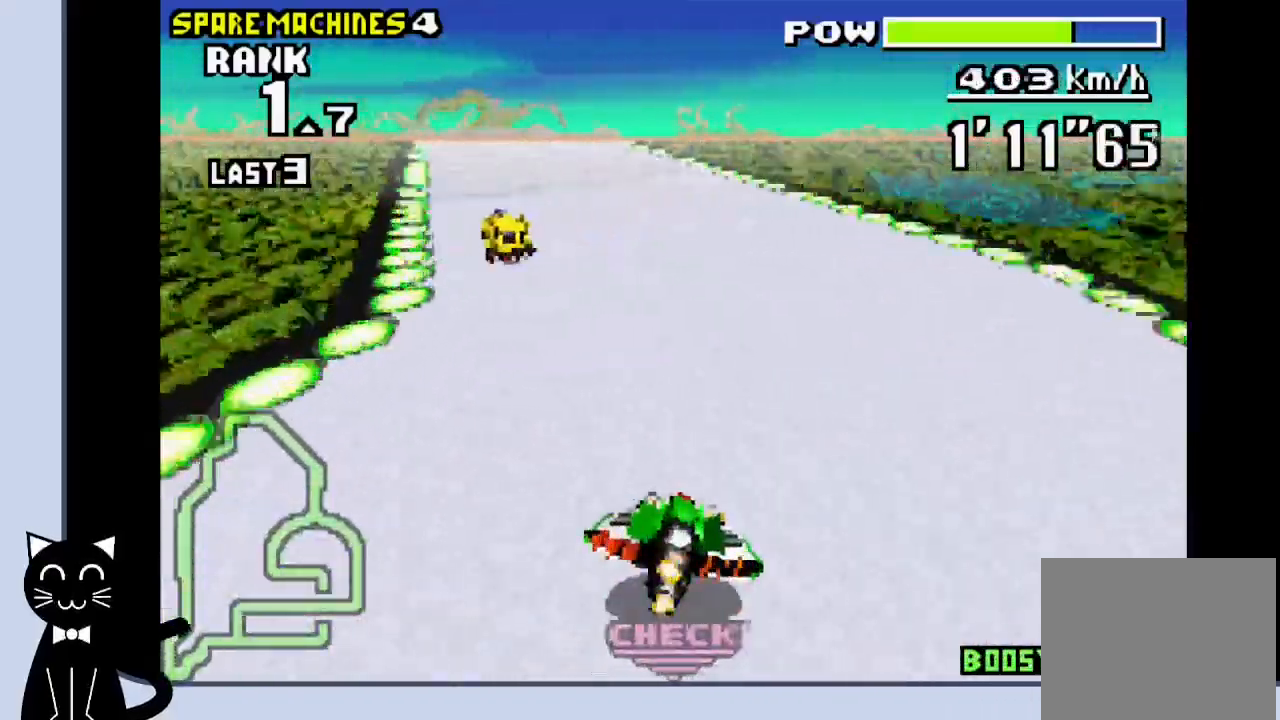
{"dt_ms": 500, "buttons": ["CROSS"], "events": [[50, "CROSS", "up"], [133, "CROSS", "down"], [250, "CROSS", "up"], [317, "CROSS", "down"], [333, "DPAD_LEFT", "up"]]}
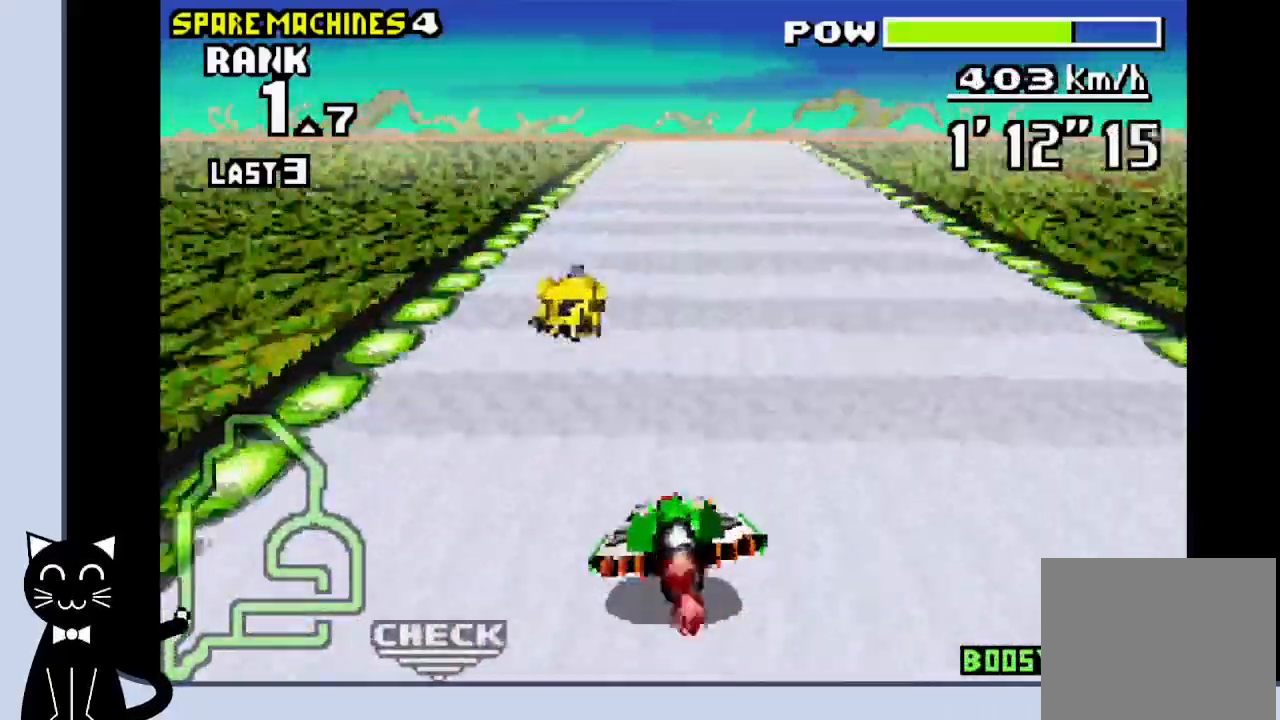
{"dt_ms": 500, "buttons": ["CROSS"], "events": []}
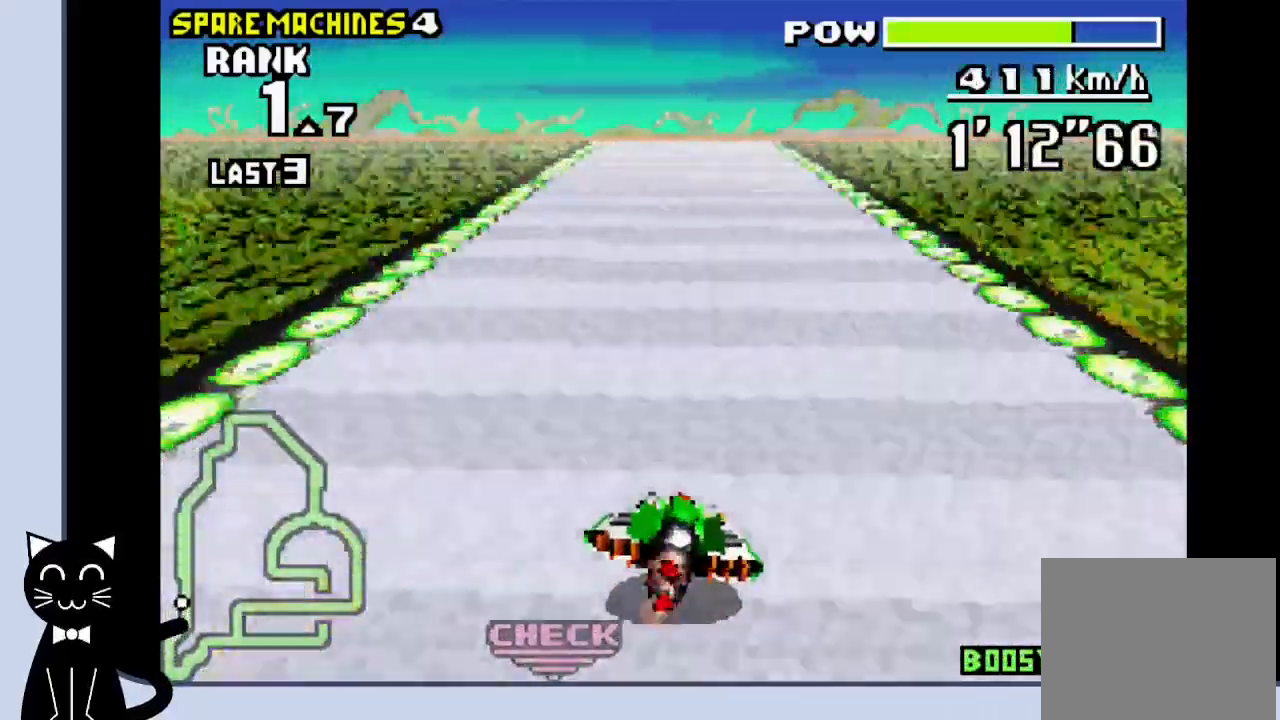
{"dt_ms": 500, "buttons": ["CROSS"], "events": []}
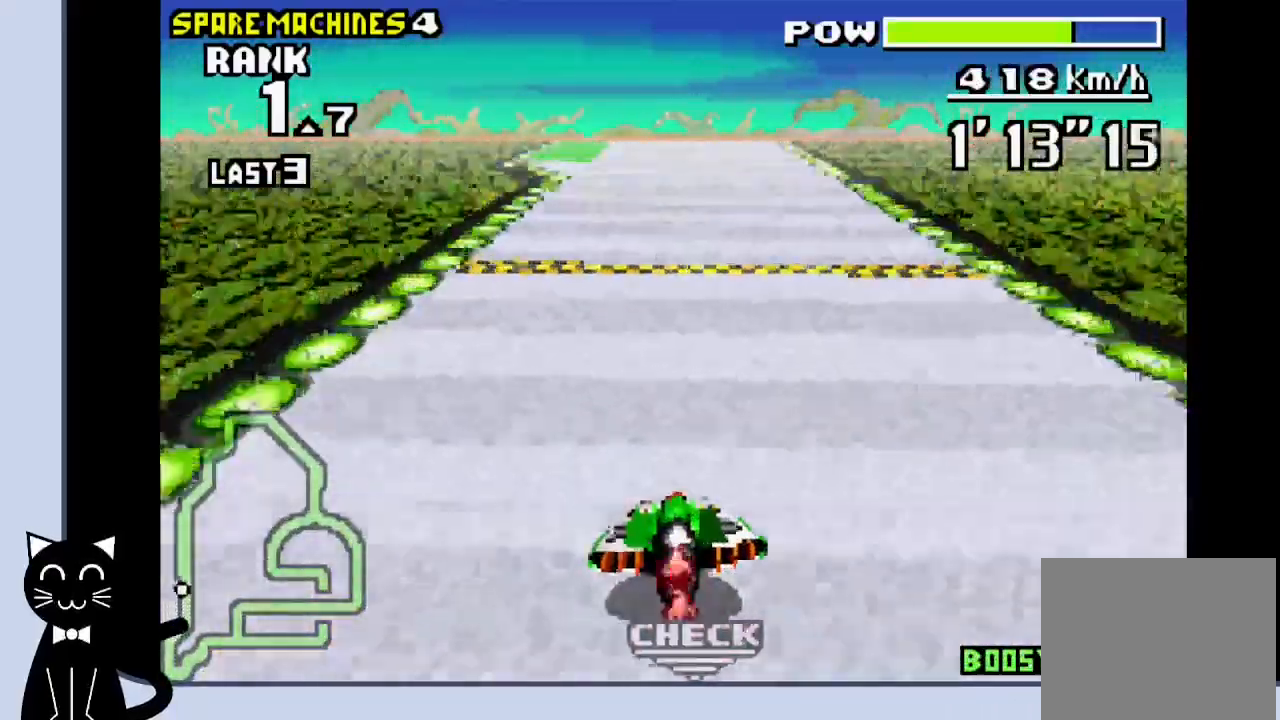
{"dt_ms": 500, "buttons": ["CROSS"], "events": []}
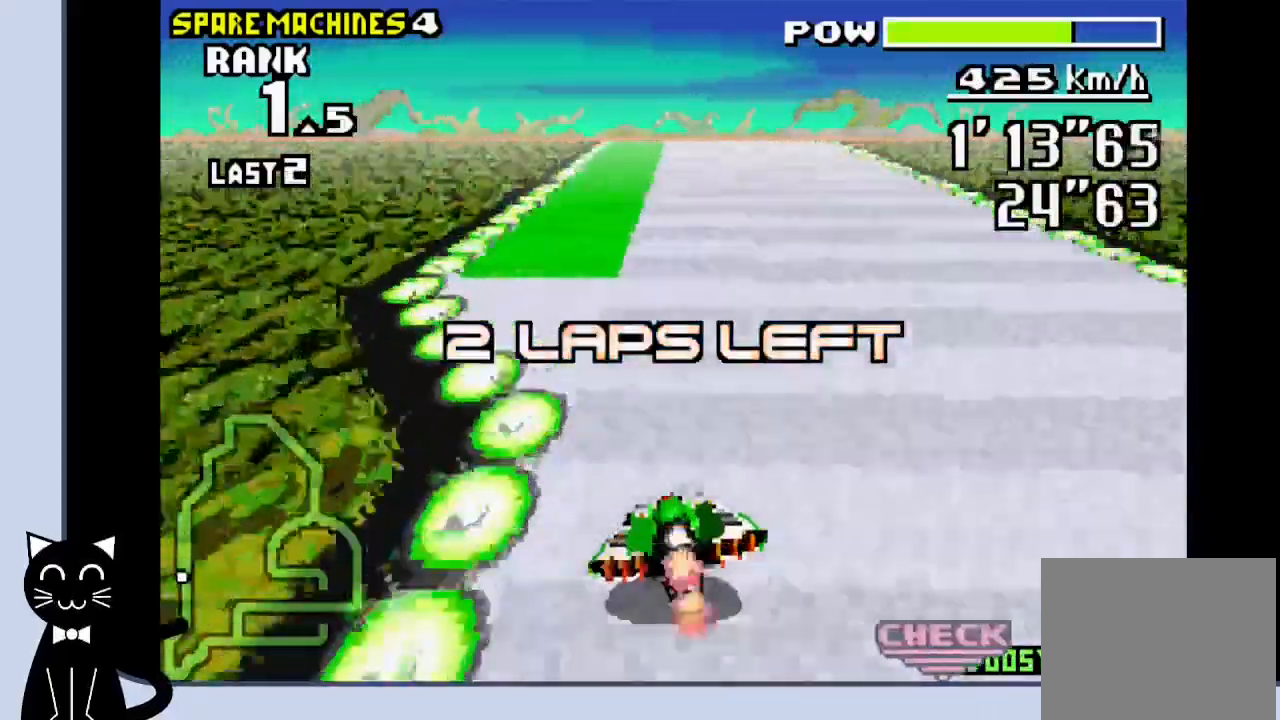
{"dt_ms": 500, "buttons": ["CROSS"], "events": [[283, "DPAD_RIGHT", "down"], [450, "DPAD_RIGHT", "up"]]}
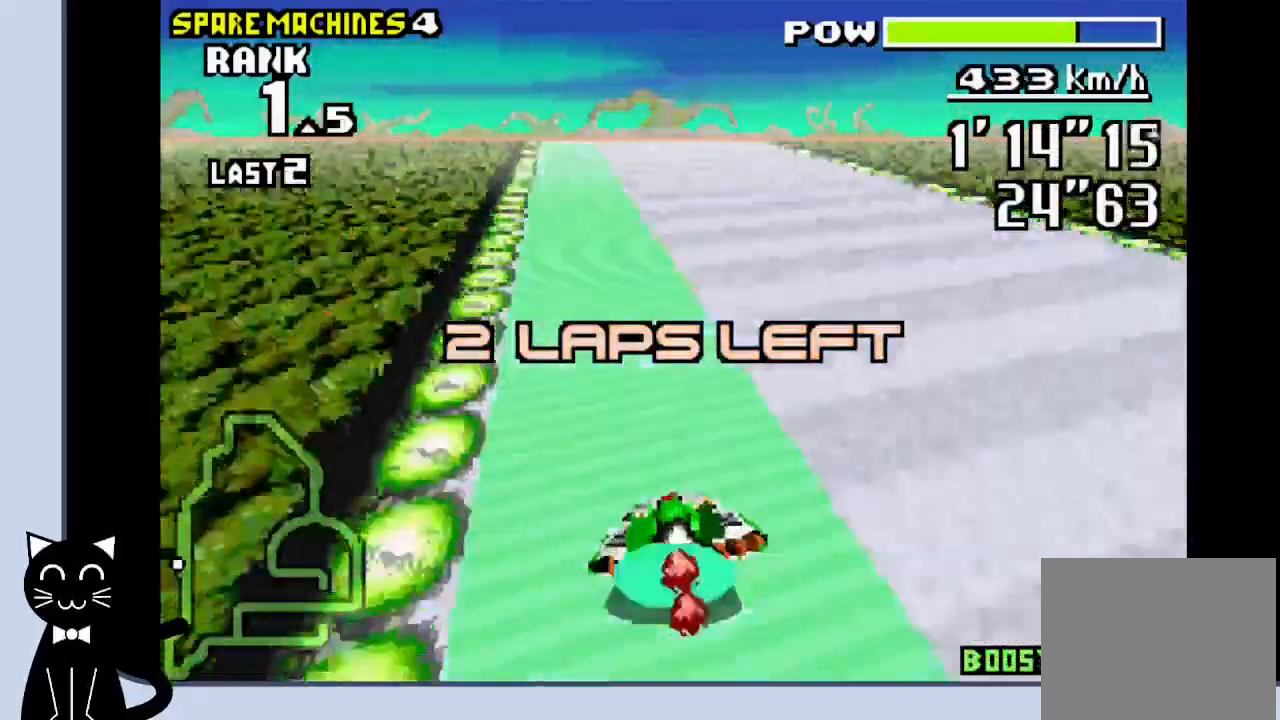
{"dt_ms": 500, "buttons": ["CROSS"], "events": []}
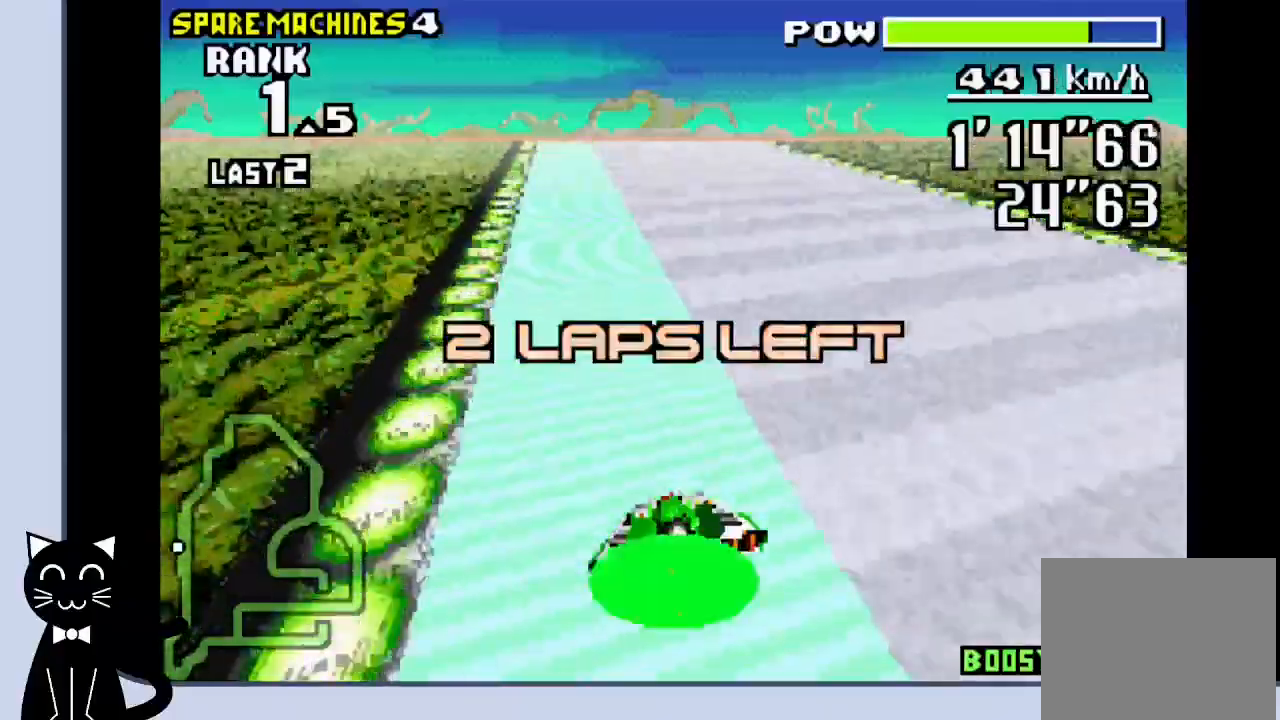
{"dt_ms": 500, "buttons": ["CROSS", "DPAD_LEFT"], "events": [[483, "DPAD_LEFT", "down"]]}
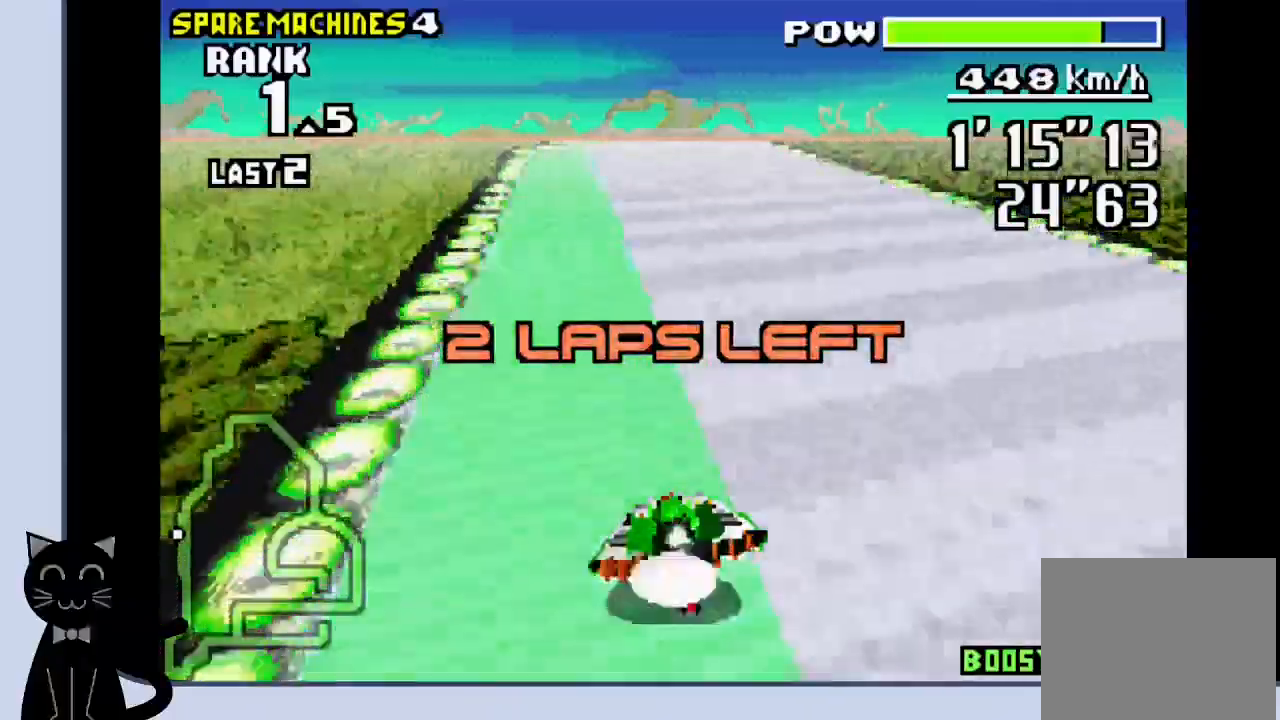
{"dt_ms": 500, "buttons": ["CROSS", "DPAD_RIGHT"], "events": [[67, "DPAD_LEFT", "up"], [233, "DPAD_RIGHT", "down"]]}
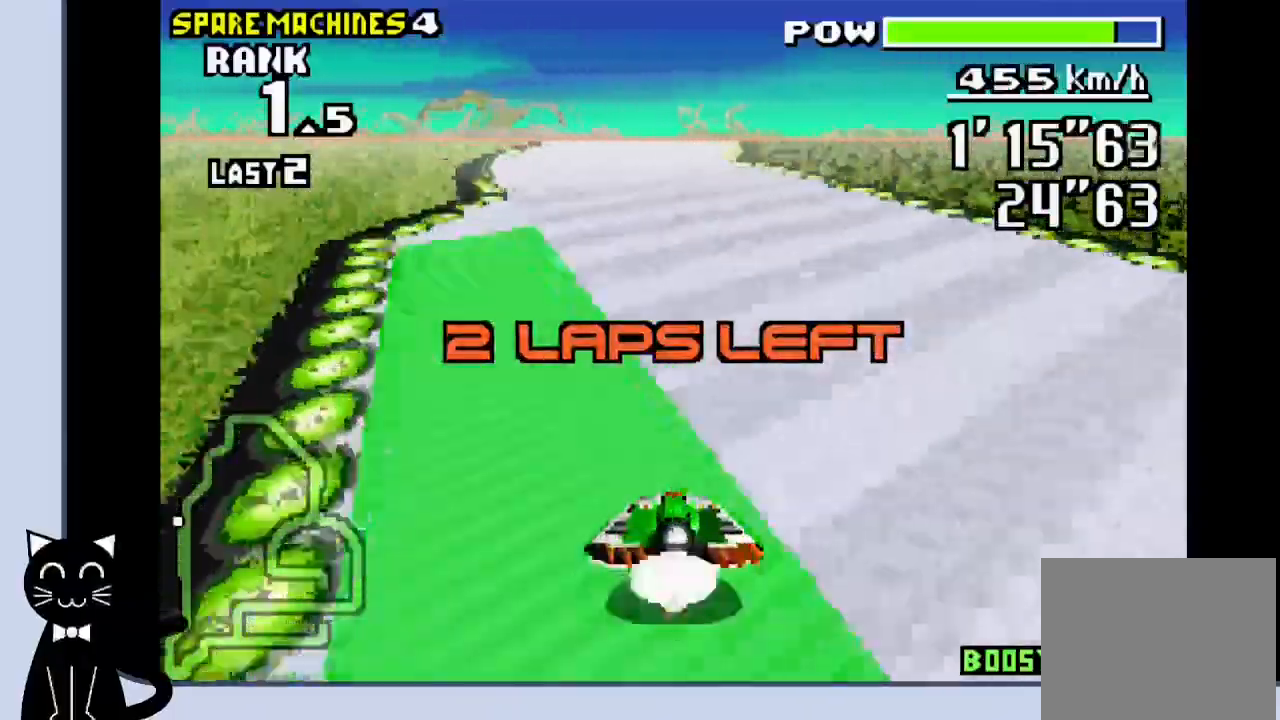
{"dt_ms": 500, "buttons": ["CROSS", "DPAD_RIGHT"], "events": [[67, "DPAD_RIGHT", "up"], [217, "CROSS", "up"], [300, "CROSS", "down"], [450, "DPAD_RIGHT", "down"]]}
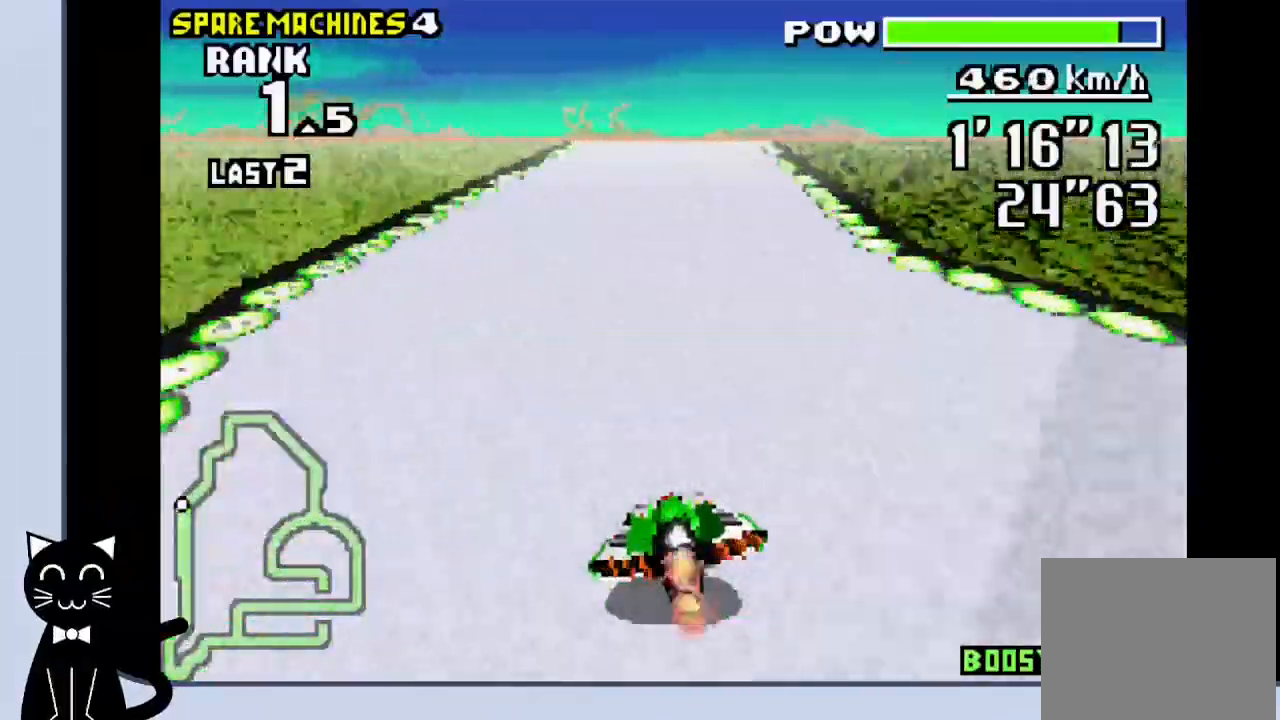
{"dt_ms": 500, "buttons": ["CROSS", "DPAD_RIGHT"], "events": []}